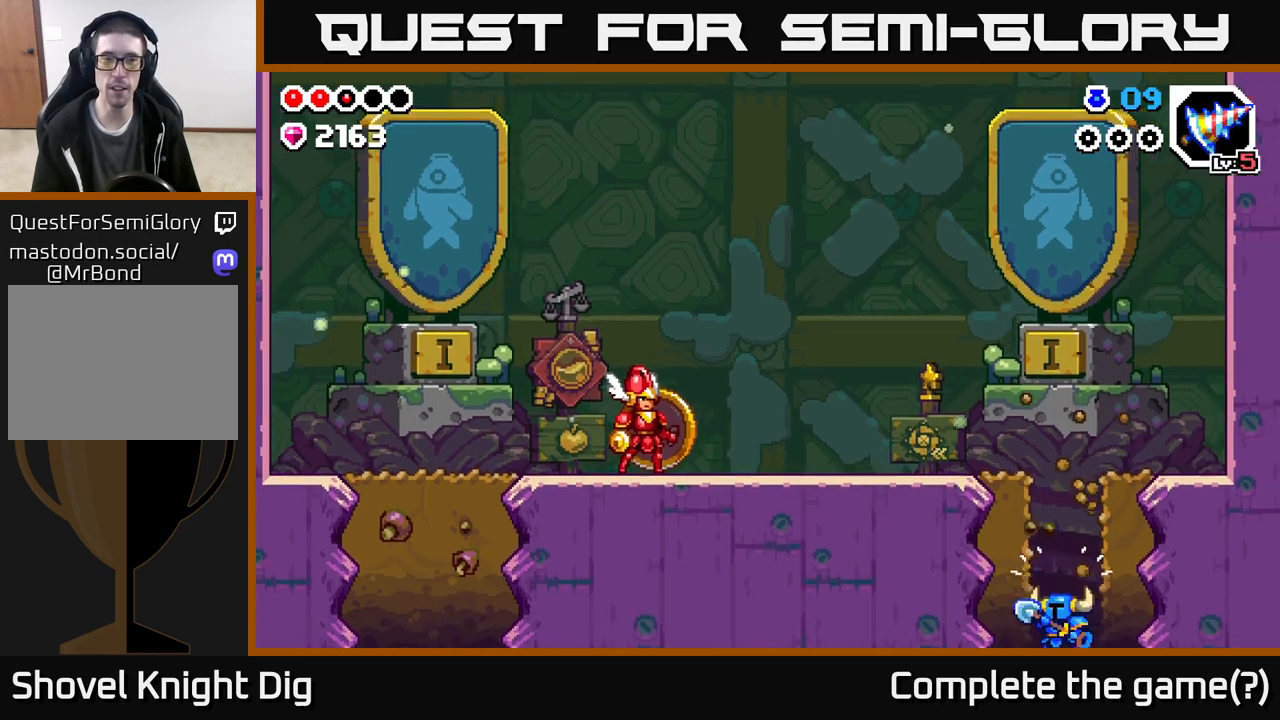
Gameplay with a controller (Xbox layout); each line is a JSON object with the inputs held at the frame after it. "events" lists button and stick changes between this image and that frame as [ms after this image, input, new state], when the widget could be followed in between.
{"buttons": [], "left_stick": "down", "right_stick": "center", "events": [[133, "X", "down"], [267, "X", "up"]]}
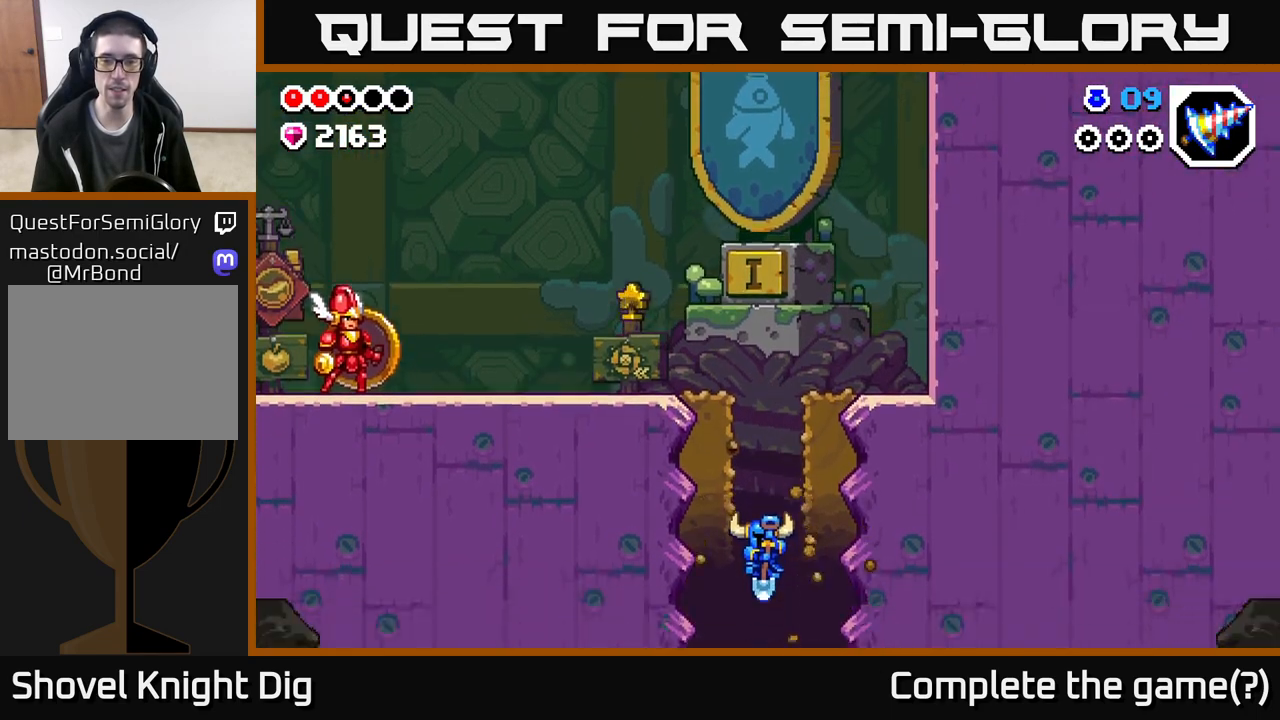
{"buttons": [], "left_stick": "center", "right_stick": "center", "events": [[350, "left_stick", "center"]]}
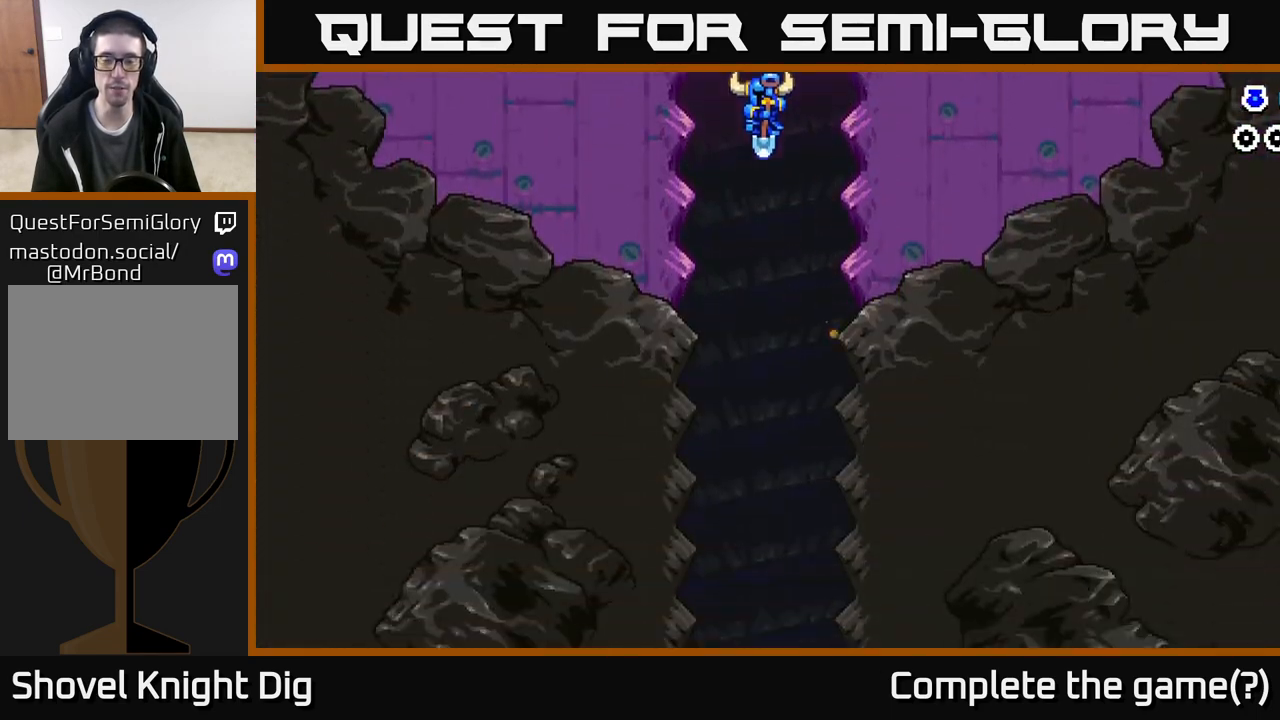
{"buttons": [], "left_stick": "center", "right_stick": "center", "events": []}
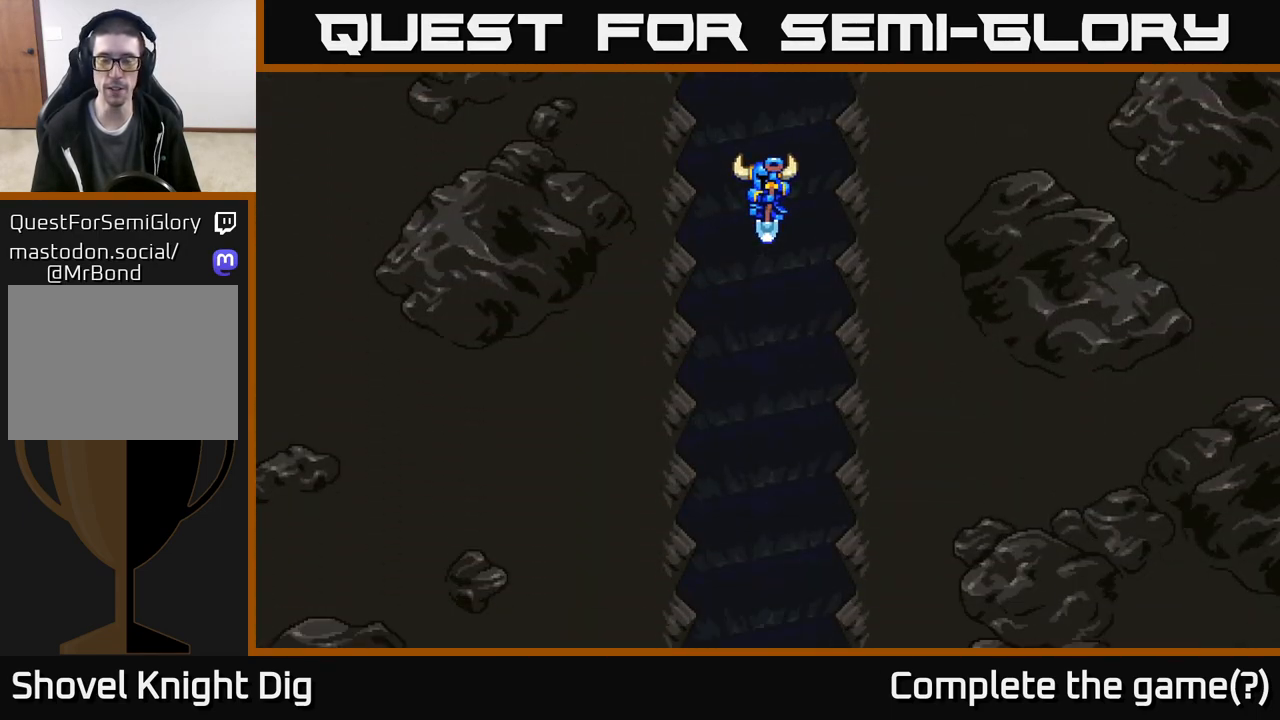
{"buttons": [], "left_stick": "center", "right_stick": "center", "events": []}
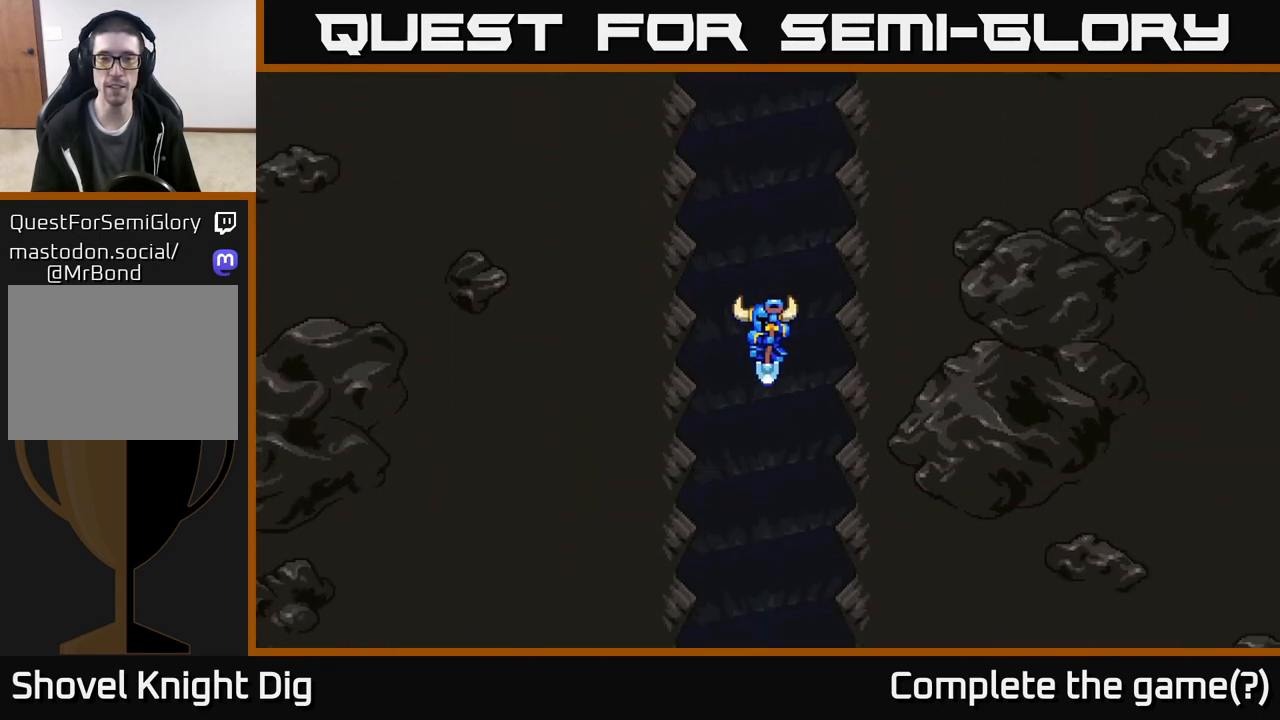
{"buttons": [], "left_stick": "center", "right_stick": "center", "events": []}
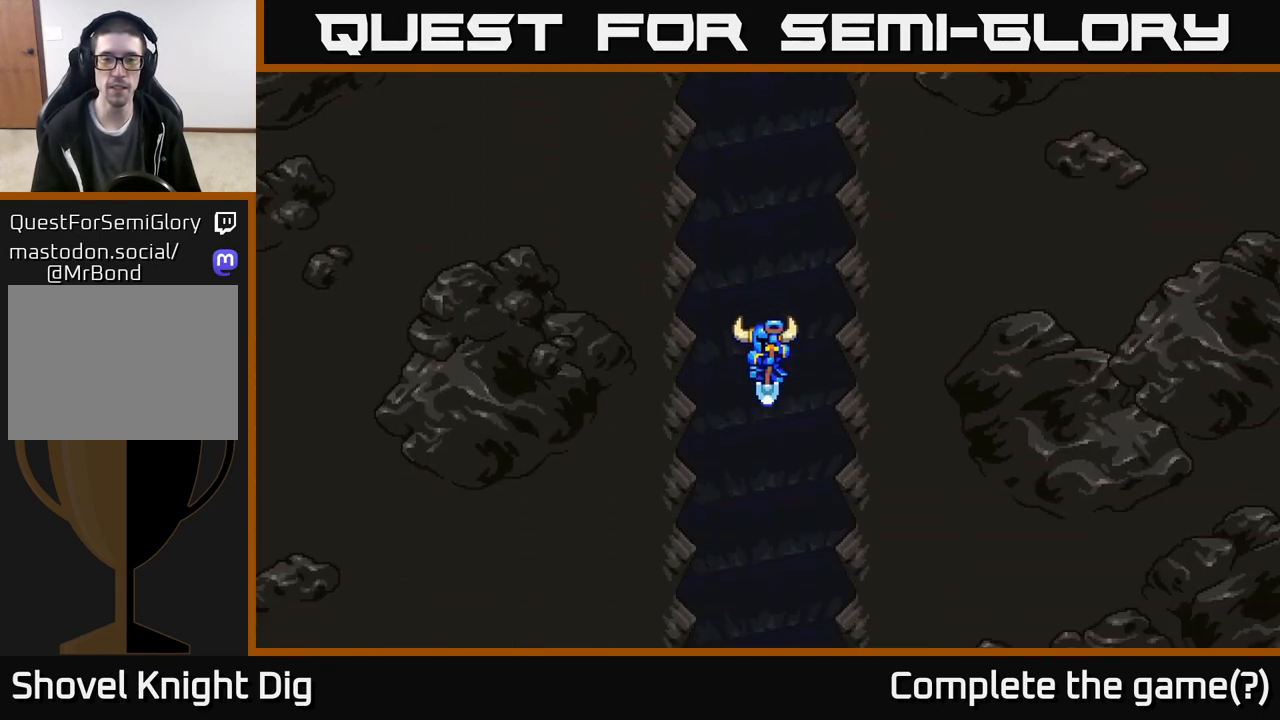
{"buttons": [], "left_stick": "center", "right_stick": "center", "events": []}
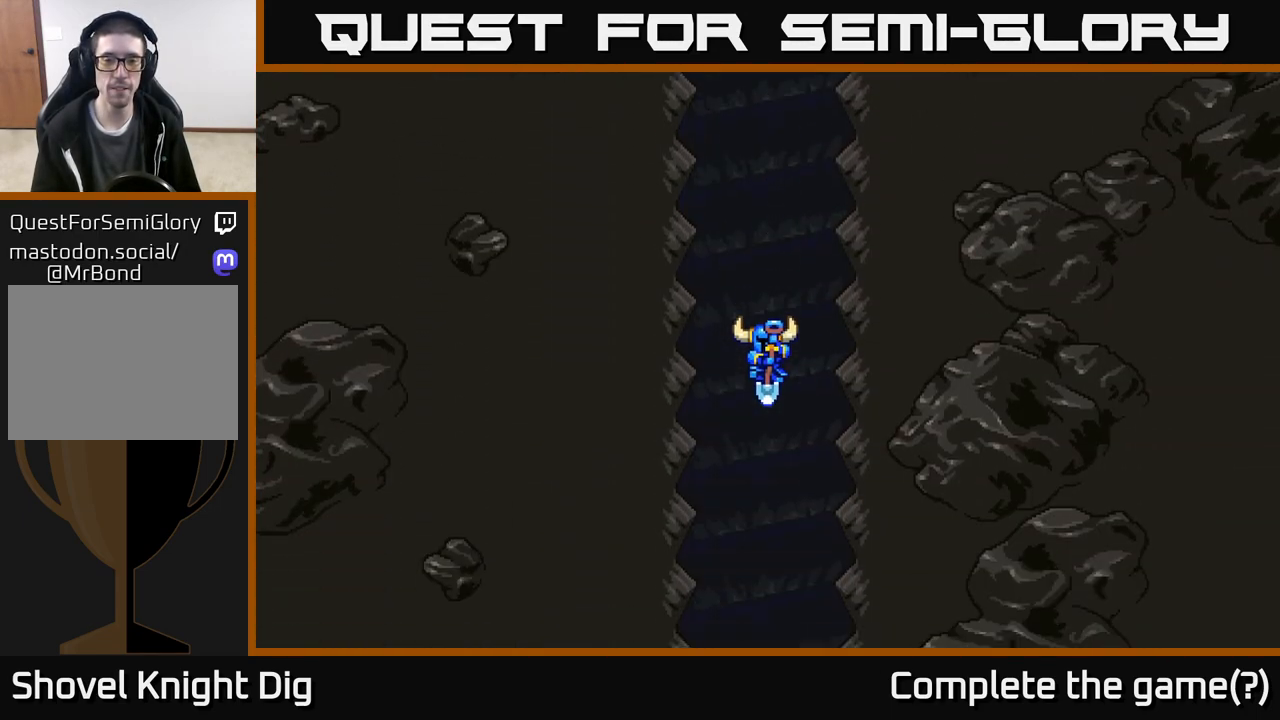
{"buttons": [], "left_stick": "center", "right_stick": "center", "events": []}
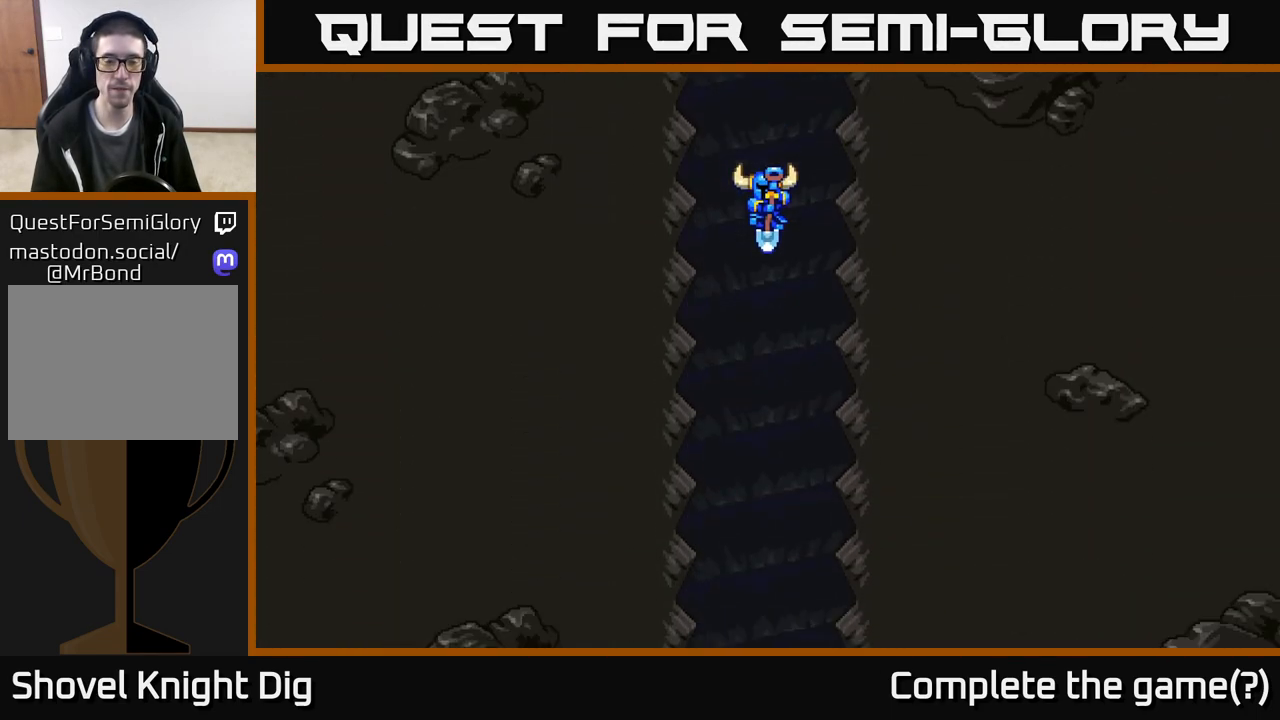
{"buttons": [], "left_stick": "center", "right_stick": "center", "events": []}
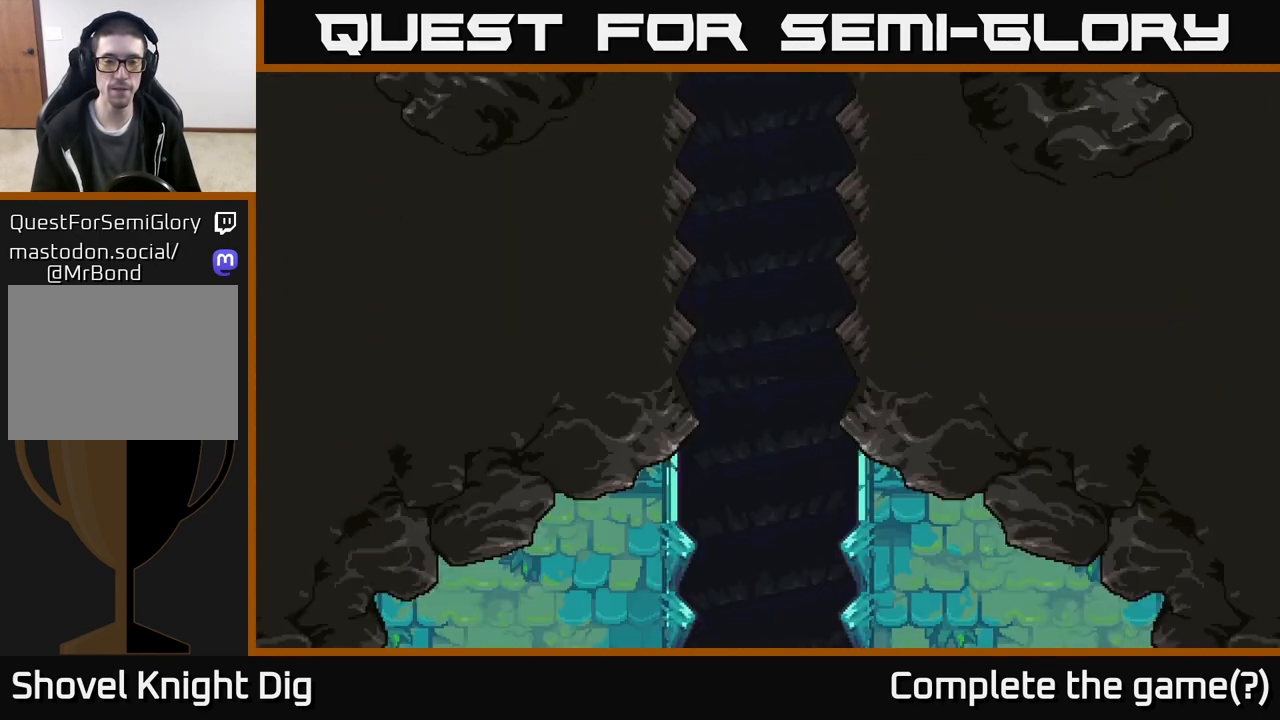
{"buttons": [], "left_stick": "center", "right_stick": "center", "events": []}
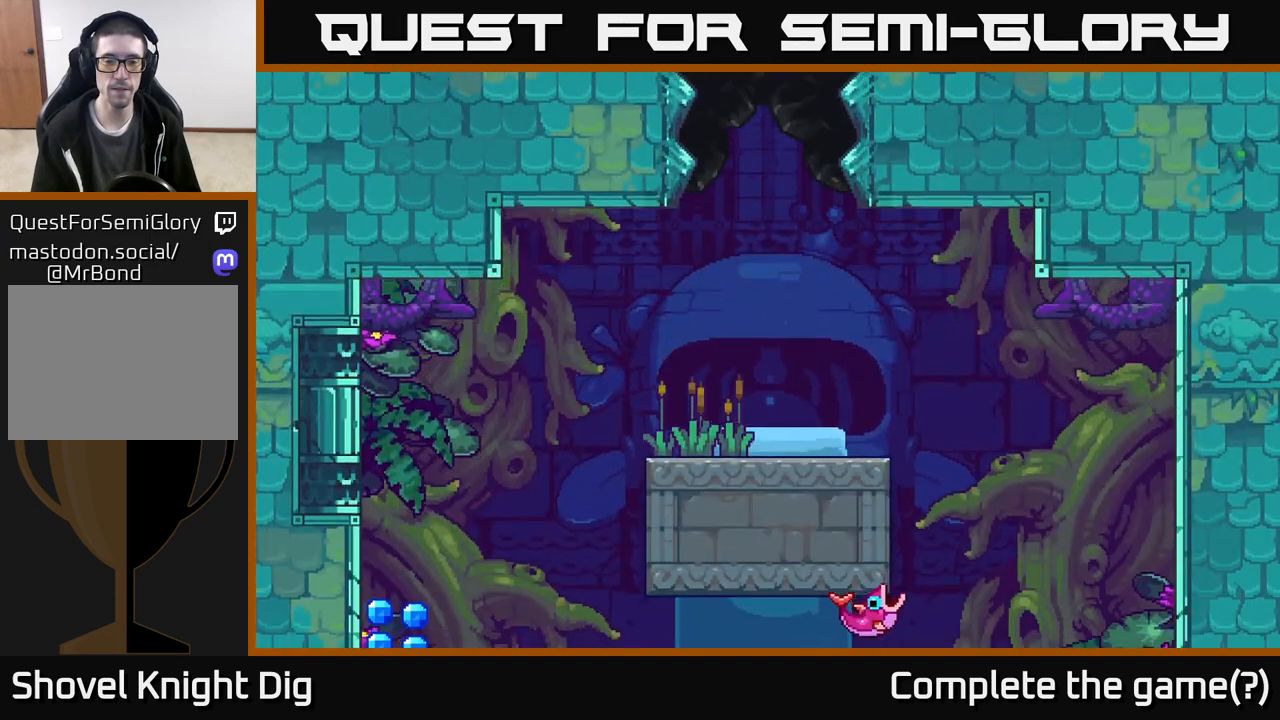
{"buttons": [], "left_stick": "right", "right_stick": "center", "events": [[367, "left_stick", "right"]]}
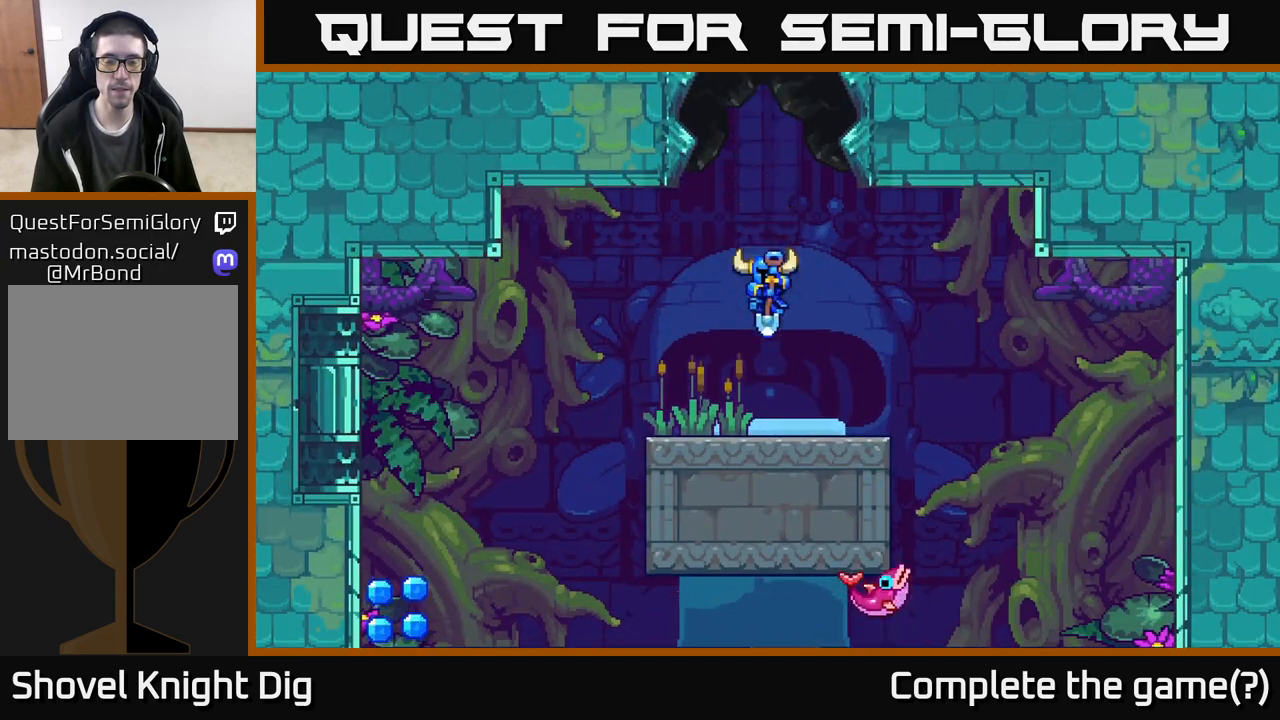
{"buttons": [], "left_stick": "right", "right_stick": "center", "events": [[50, "left_stick", "center"], [283, "left_stick", "right"]]}
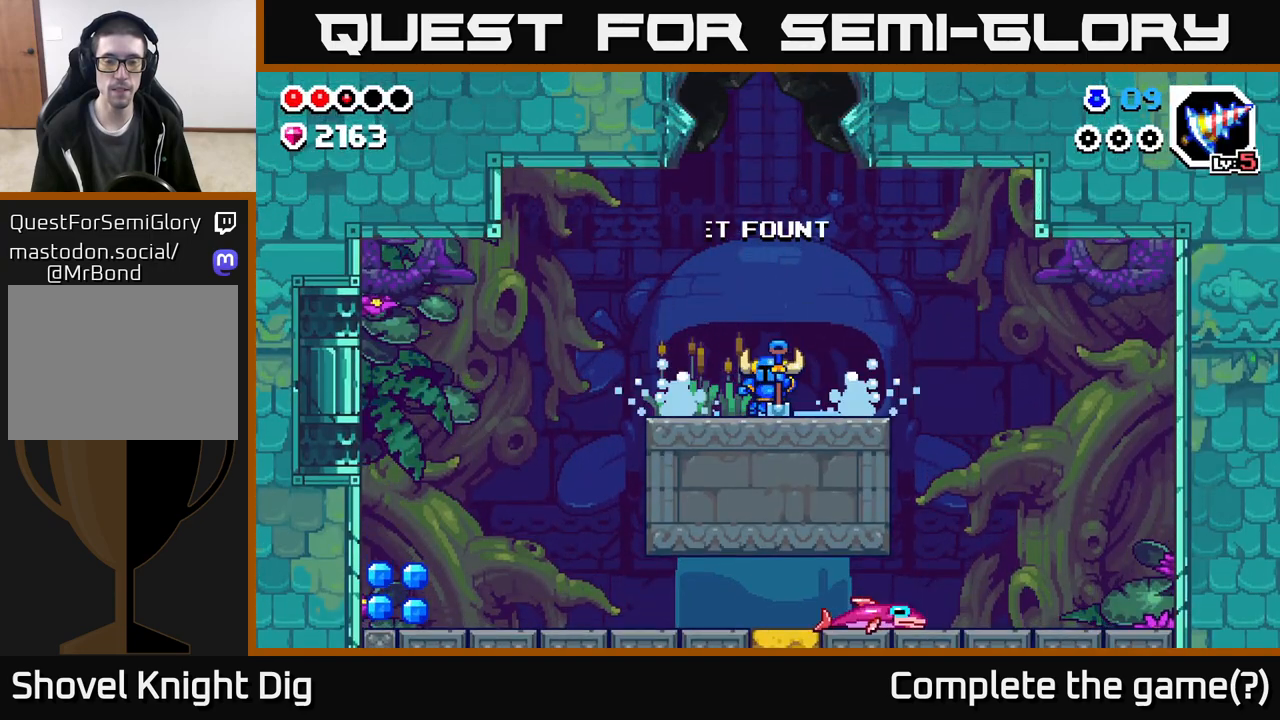
{"buttons": [], "left_stick": "right", "right_stick": "center", "events": []}
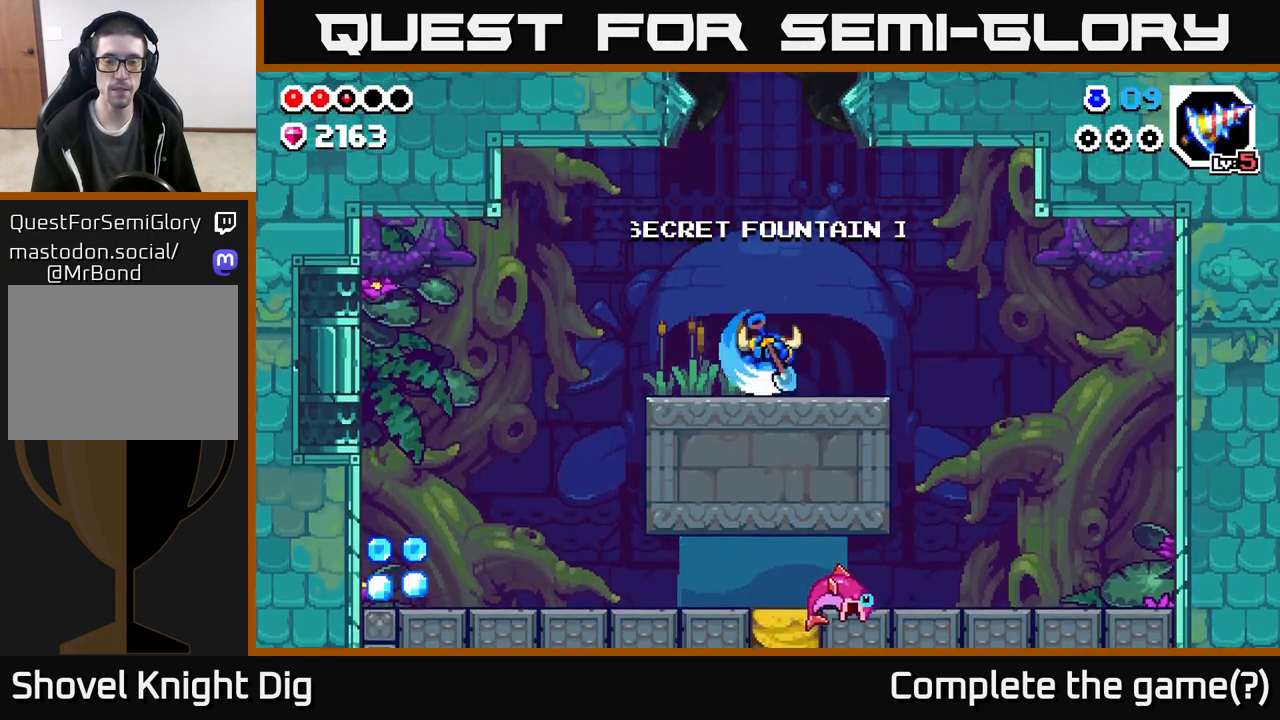
{"buttons": [], "left_stick": "right", "right_stick": "center", "events": []}
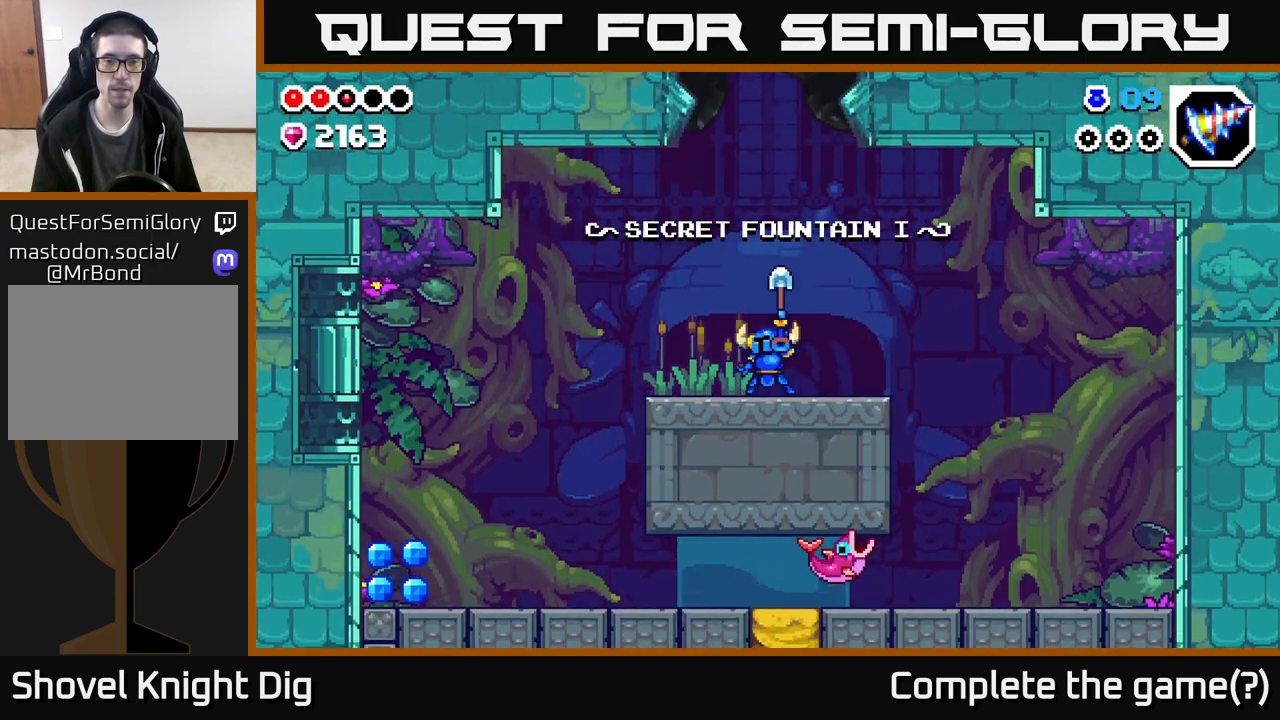
{"buttons": ["A"], "left_stick": "left", "right_stick": "center", "events": [[133, "left_stick", "left"], [383, "A", "down"]]}
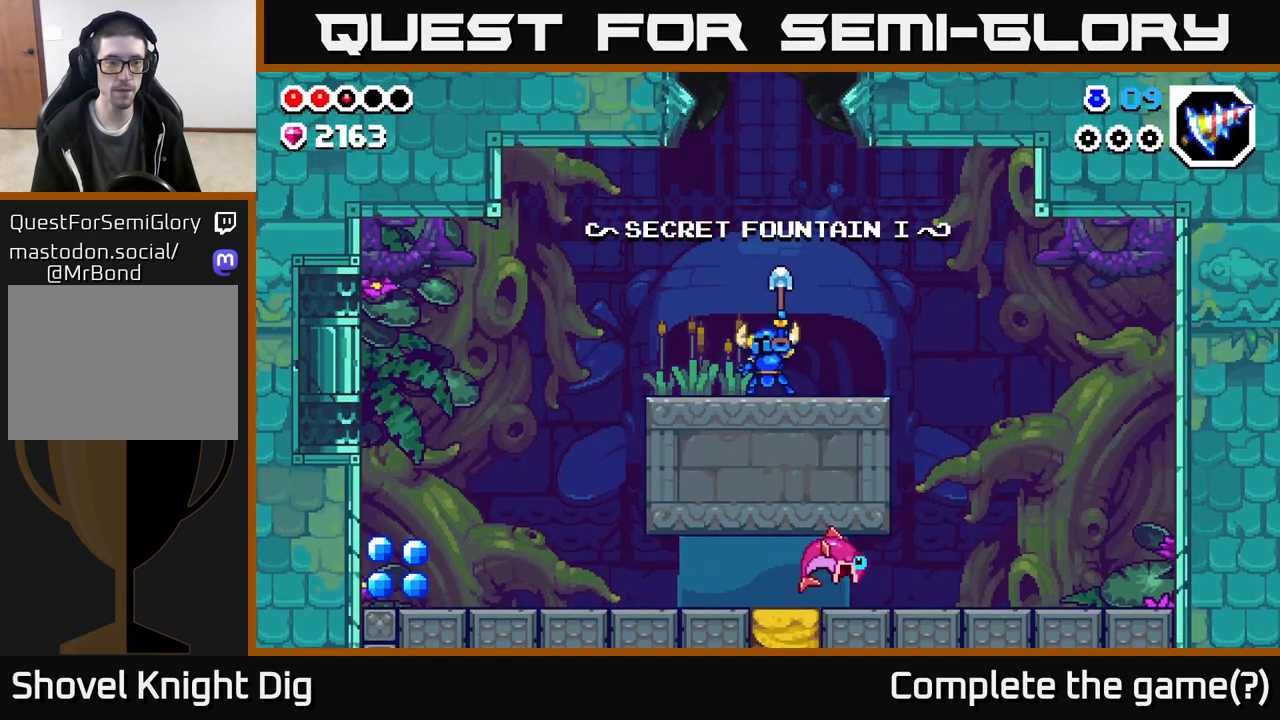
{"buttons": [], "left_stick": "left", "right_stick": "center", "events": [[67, "A", "up"]]}
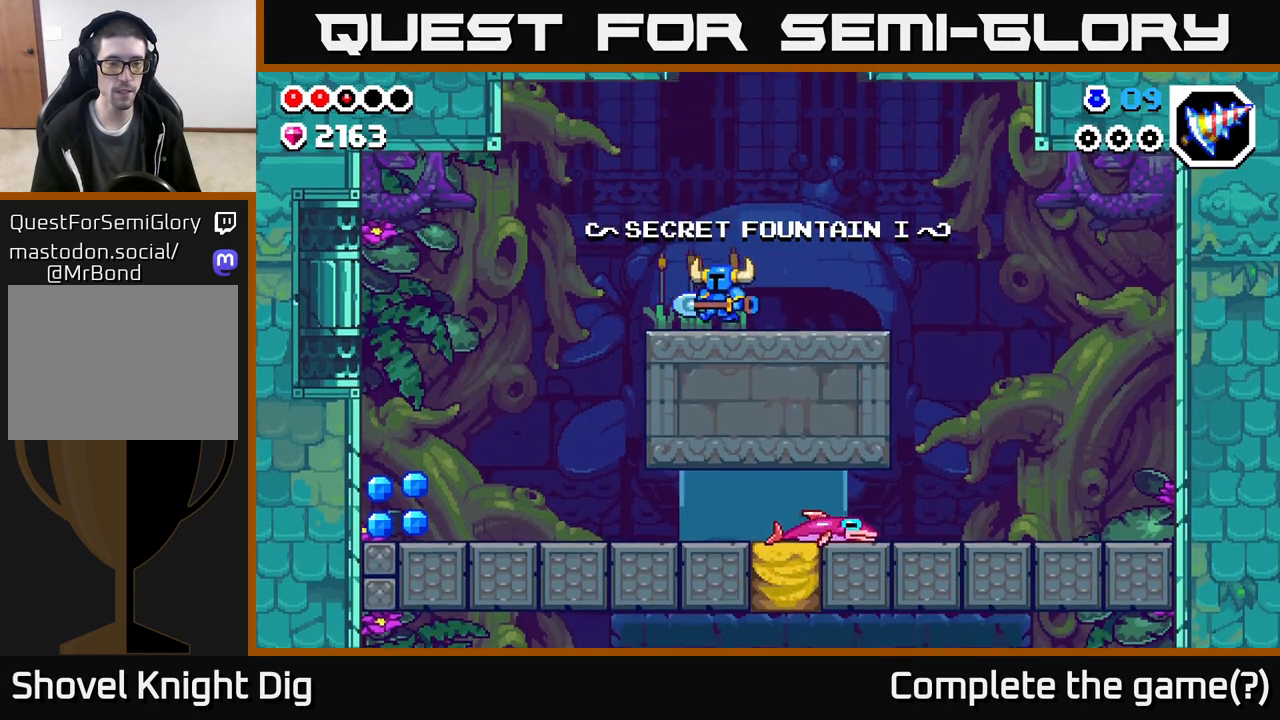
{"buttons": [], "left_stick": "left", "right_stick": "center", "events": [[183, "A", "down"], [267, "A", "up"]]}
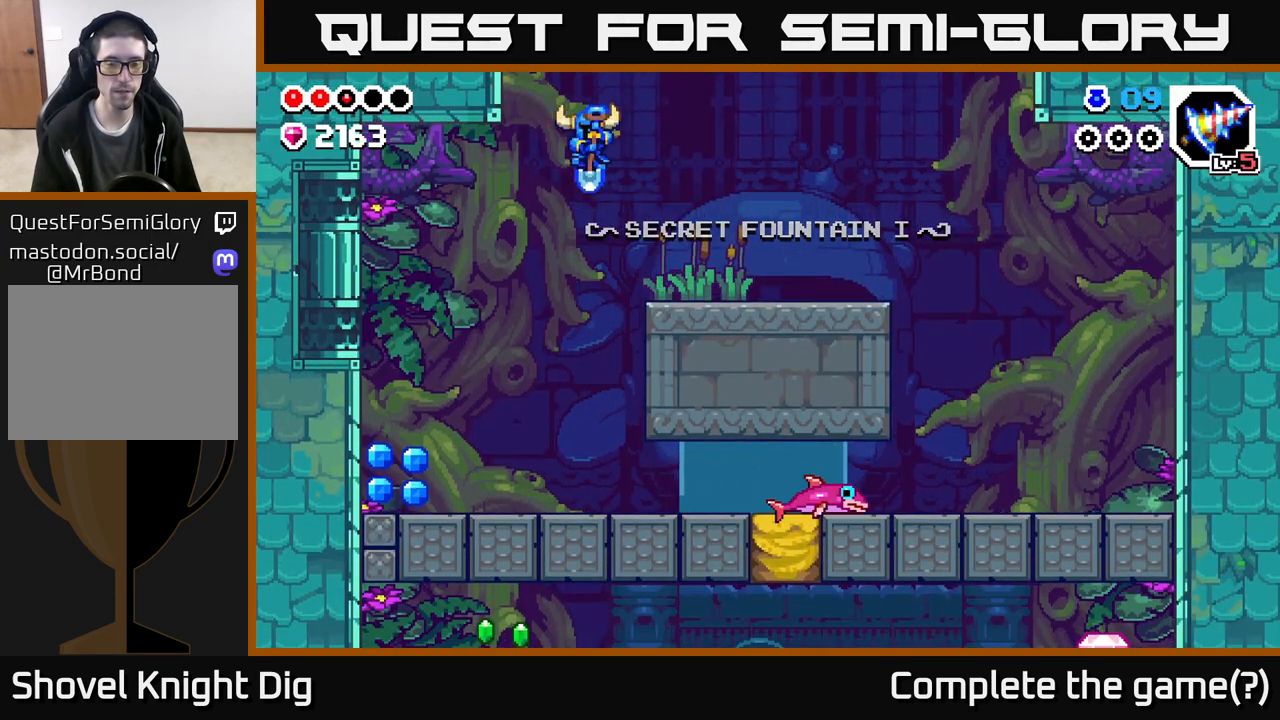
{"buttons": [], "left_stick": "left", "right_stick": "center", "events": []}
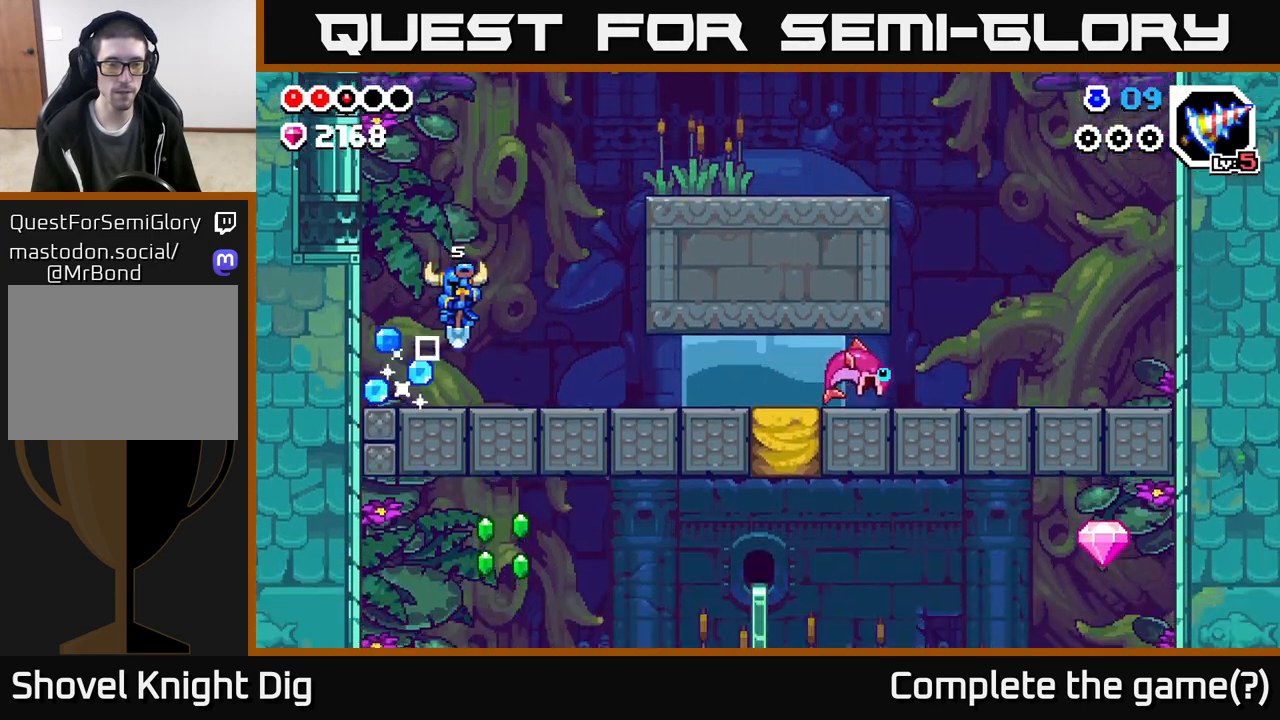
{"buttons": [], "left_stick": "right", "right_stick": "center", "events": [[183, "left_stick", "right"]]}
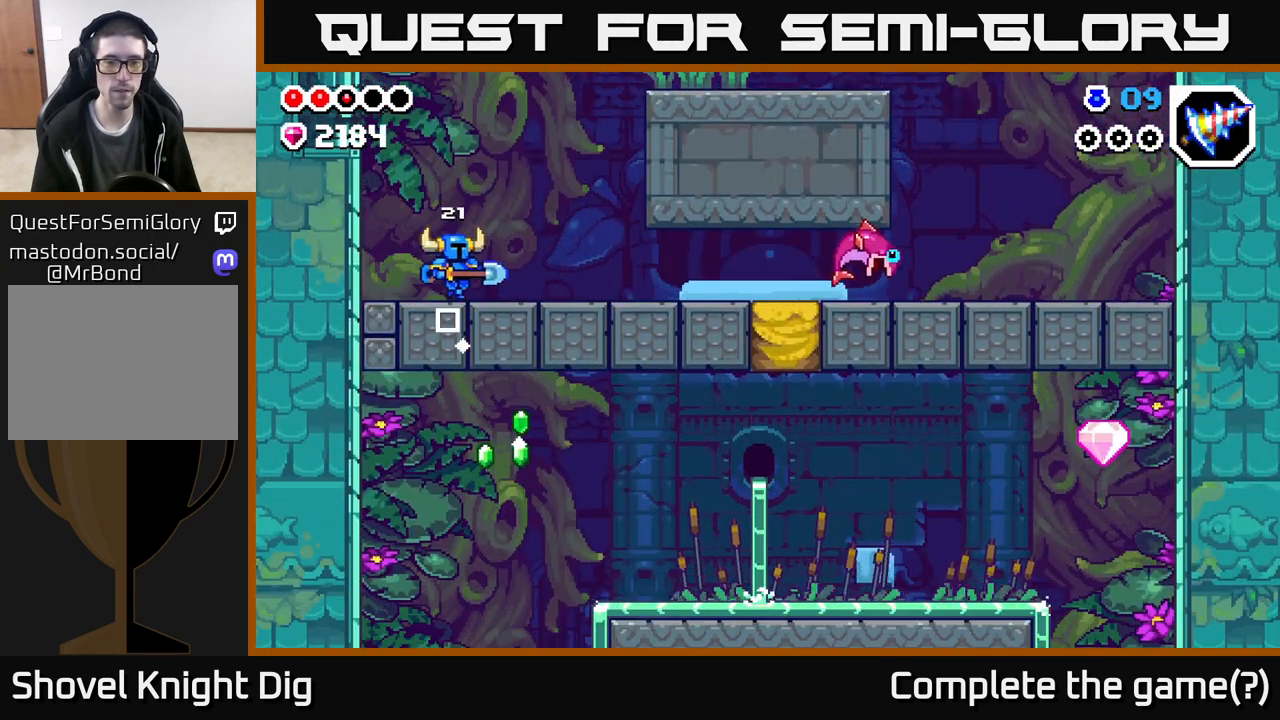
{"buttons": [], "left_stick": "right", "right_stick": "center", "events": []}
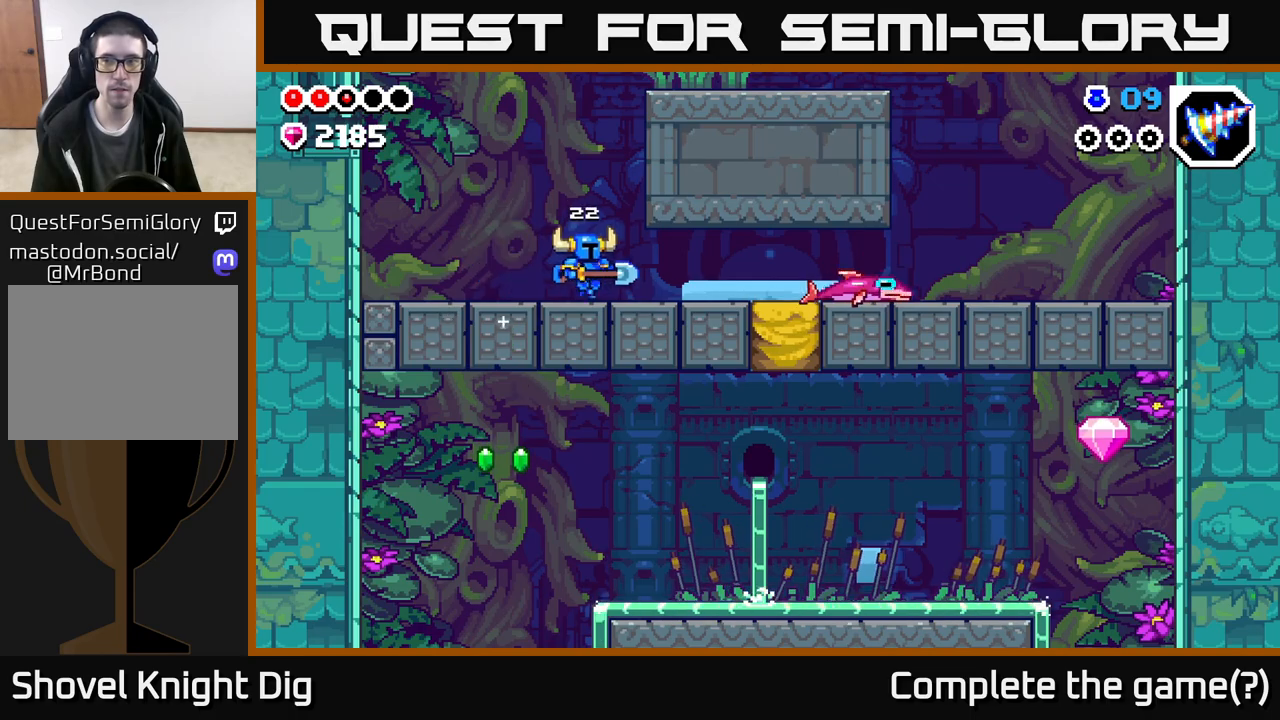
{"buttons": [], "left_stick": "center", "right_stick": "center", "events": [[350, "Y", "down"], [417, "Y", "up"], [450, "left_stick", "center"]]}
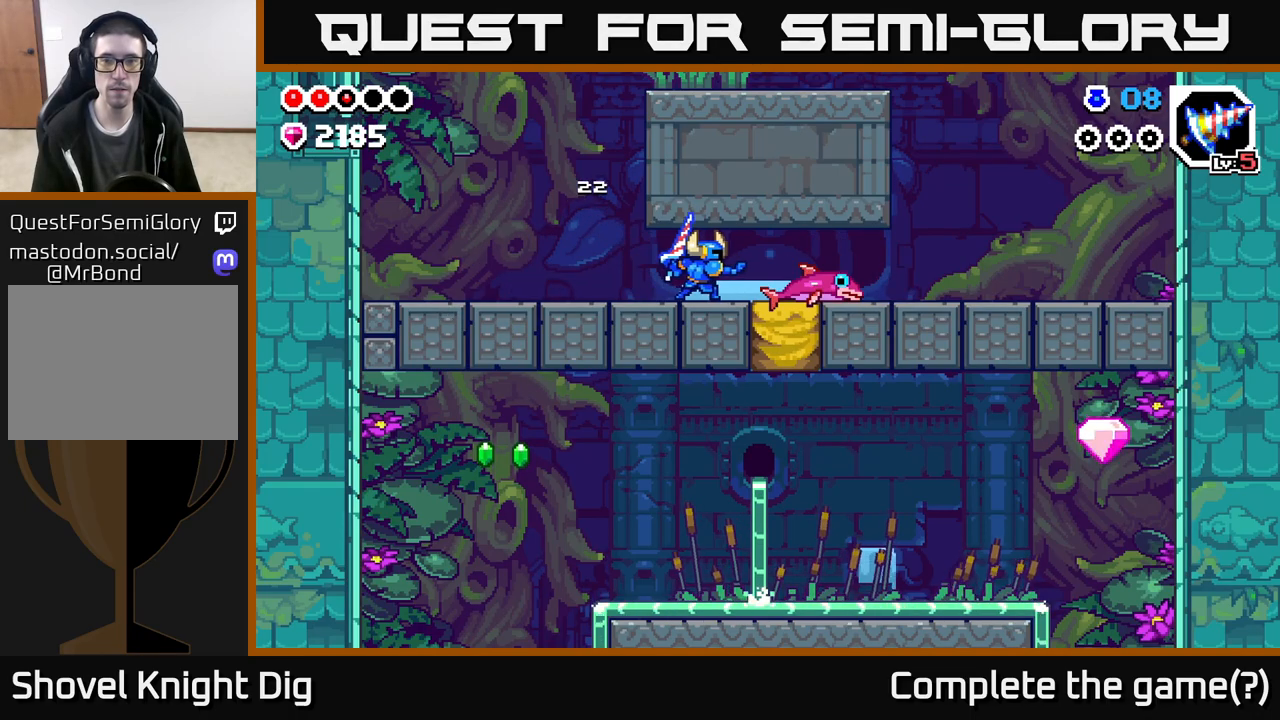
{"buttons": [], "left_stick": "right", "right_stick": "center", "events": [[467, "left_stick", "right"]]}
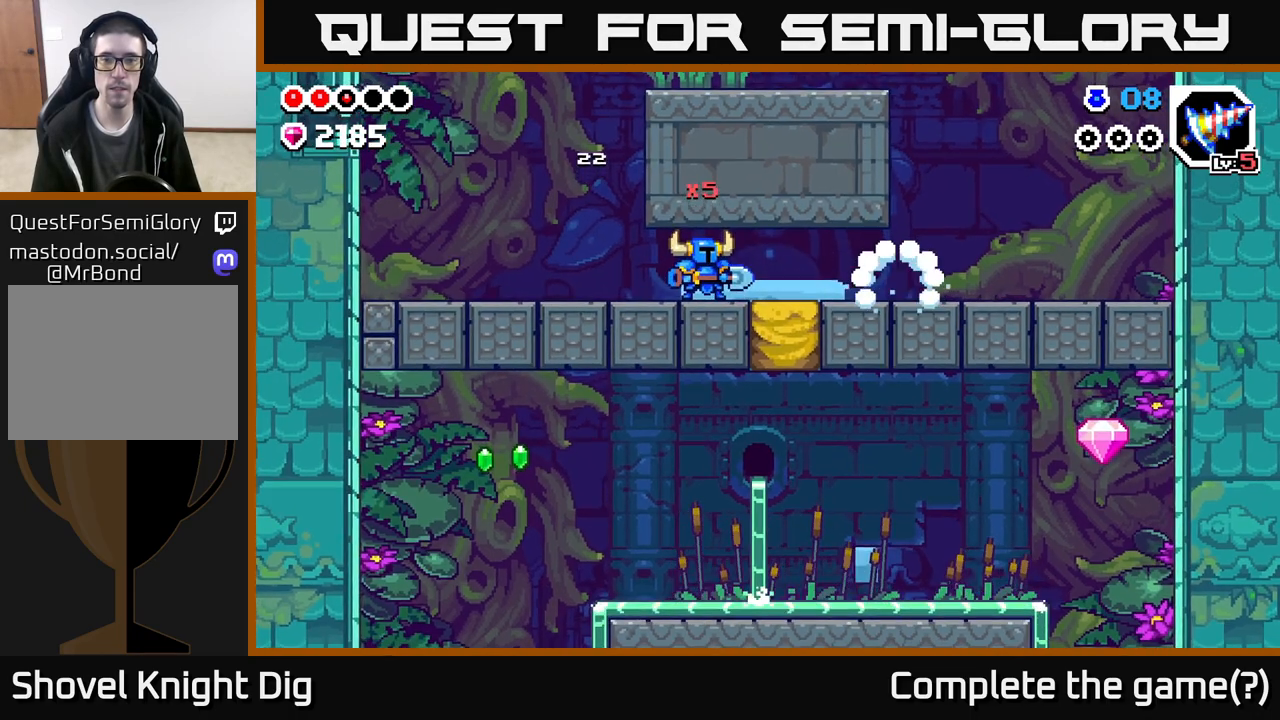
{"buttons": [], "left_stick": "down", "right_stick": "center", "events": [[383, "left_stick", "down"], [400, "X", "down"], [467, "X", "up"]]}
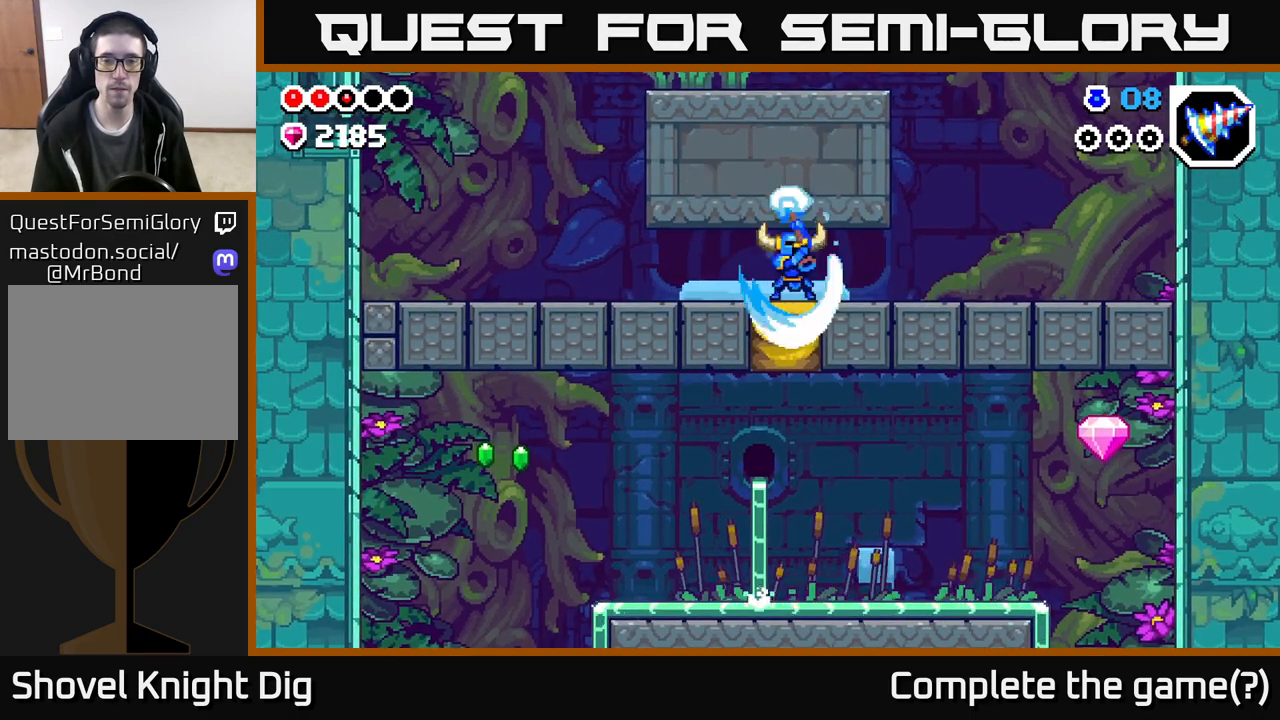
{"buttons": [], "left_stick": "right", "right_stick": "center", "events": [[267, "left_stick", "right"]]}
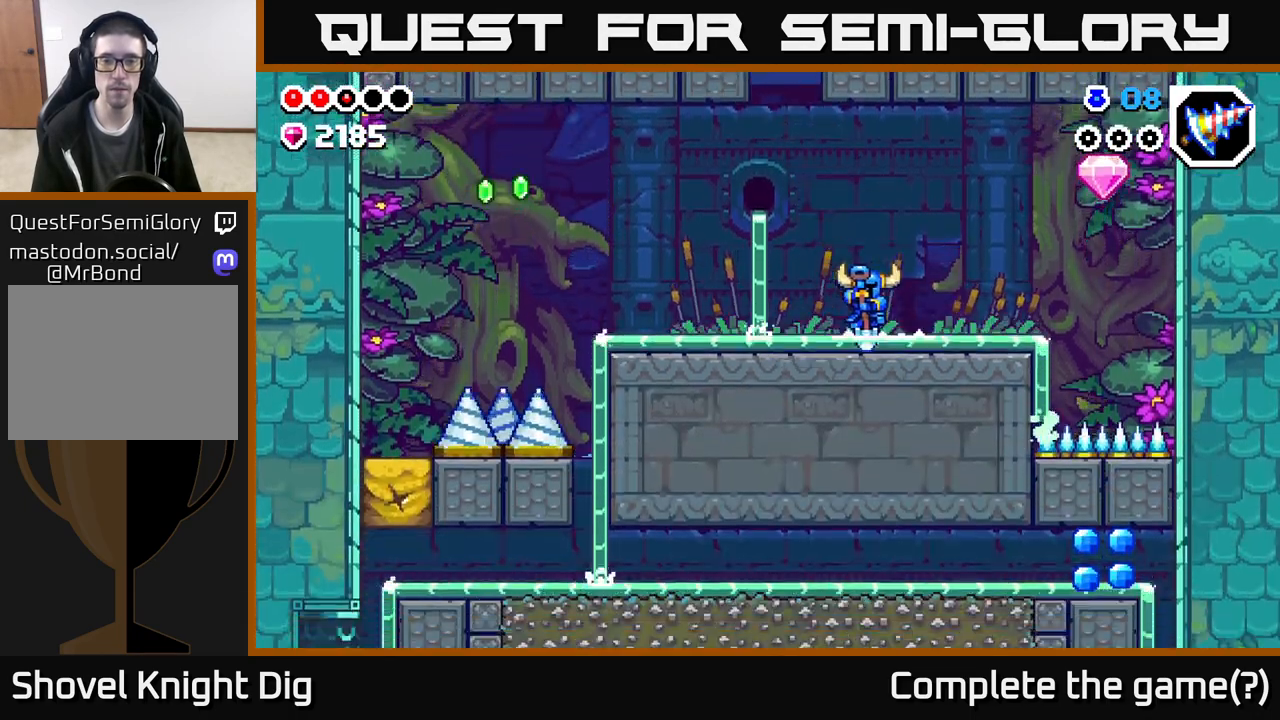
{"buttons": ["A"], "left_stick": "right", "right_stick": "center", "events": [[483, "A", "down"]]}
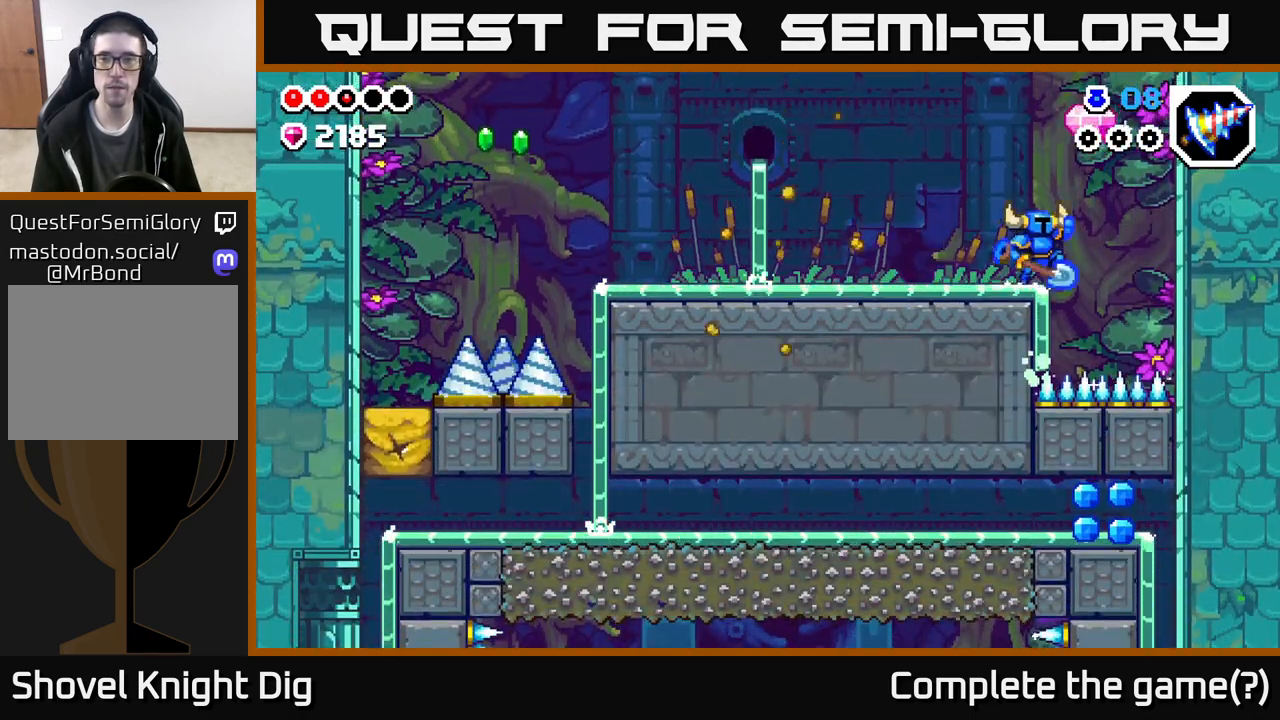
{"buttons": ["A"], "left_stick": "left", "right_stick": "center", "events": [[200, "left_stick", "left"]]}
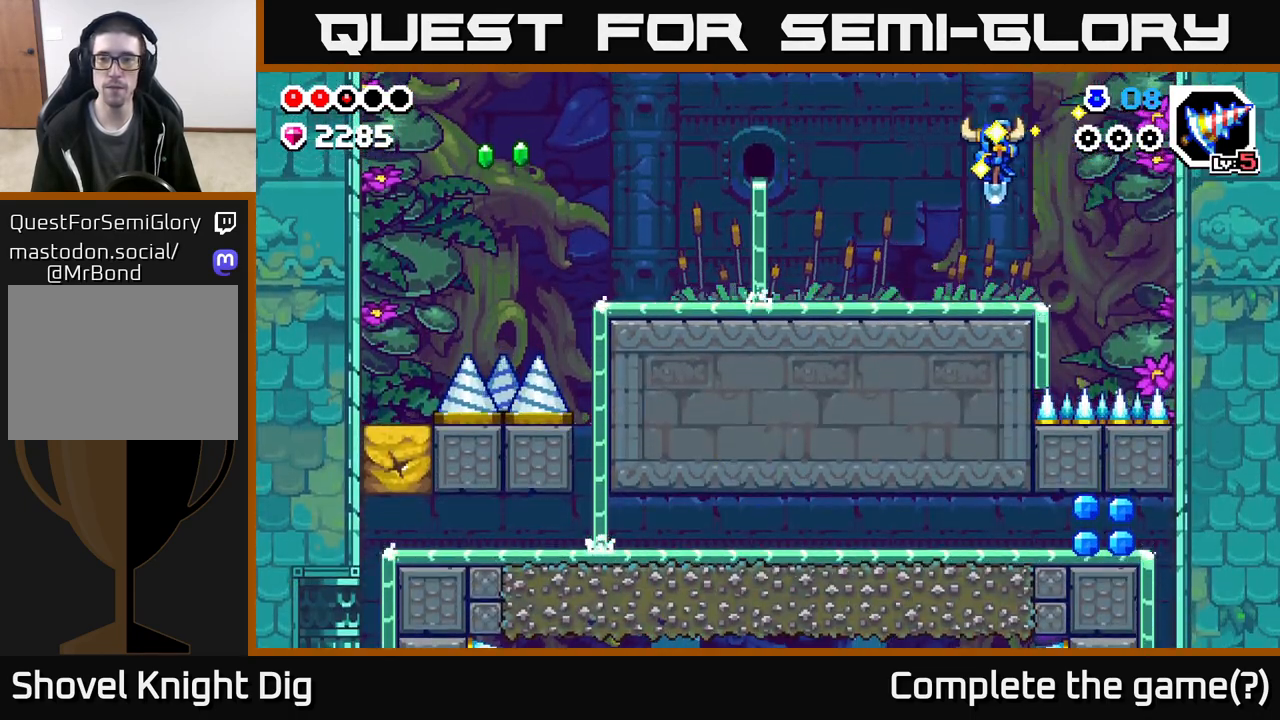
{"buttons": [], "left_stick": "left", "right_stick": "center", "events": [[83, "A", "up"], [233, "A", "down"], [433, "A", "up"]]}
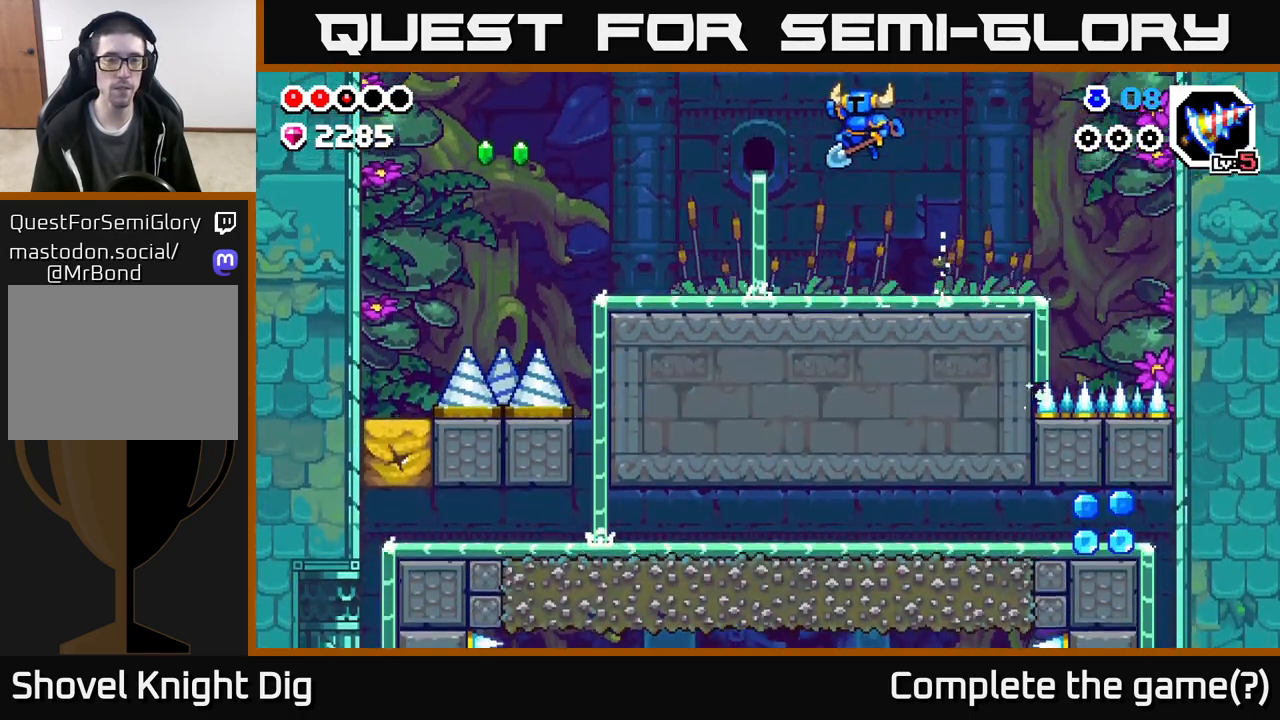
{"buttons": [], "left_stick": "left", "right_stick": "center", "events": []}
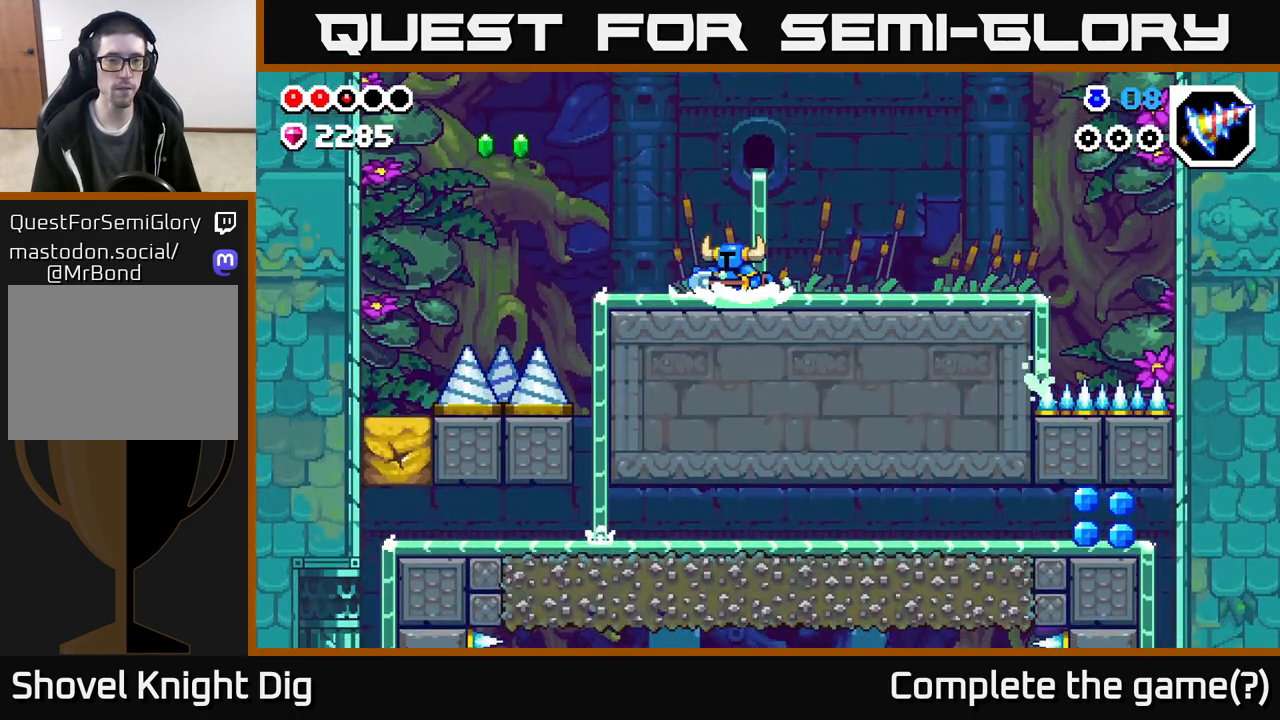
{"buttons": ["A"], "left_stick": "left", "right_stick": "center", "events": [[283, "A", "down"]]}
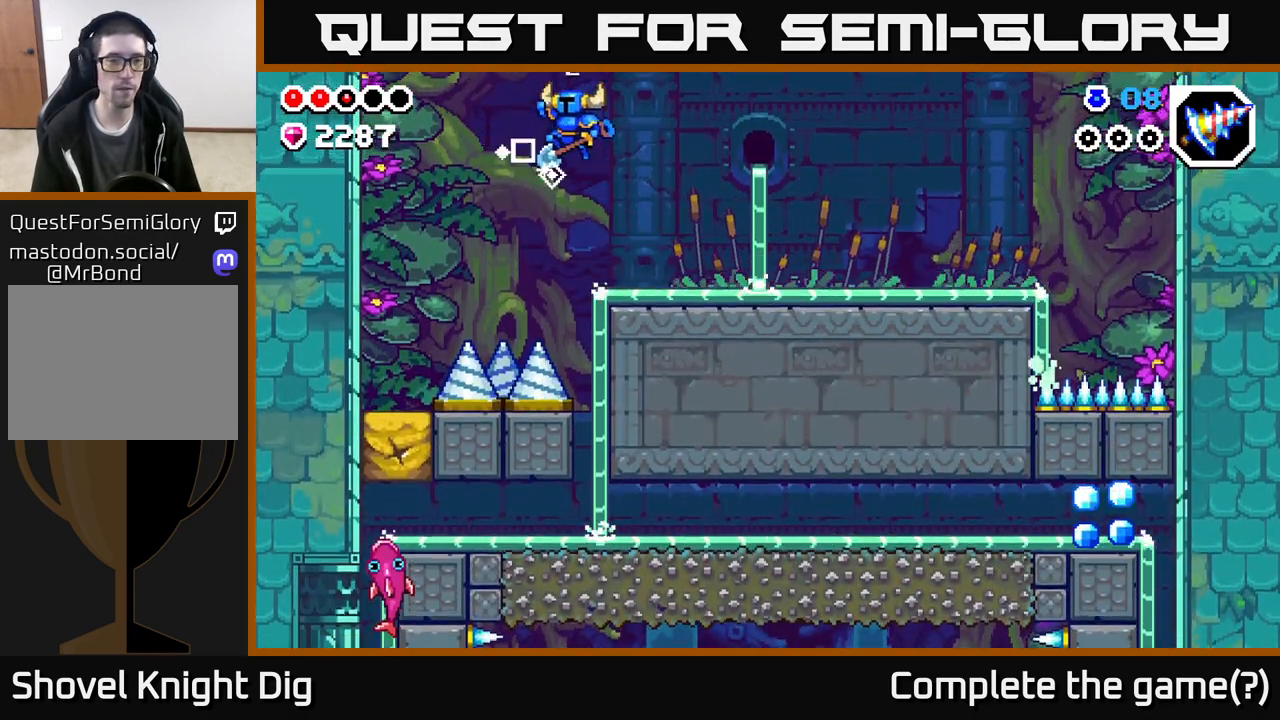
{"buttons": ["A"], "left_stick": "left", "right_stick": "center", "events": []}